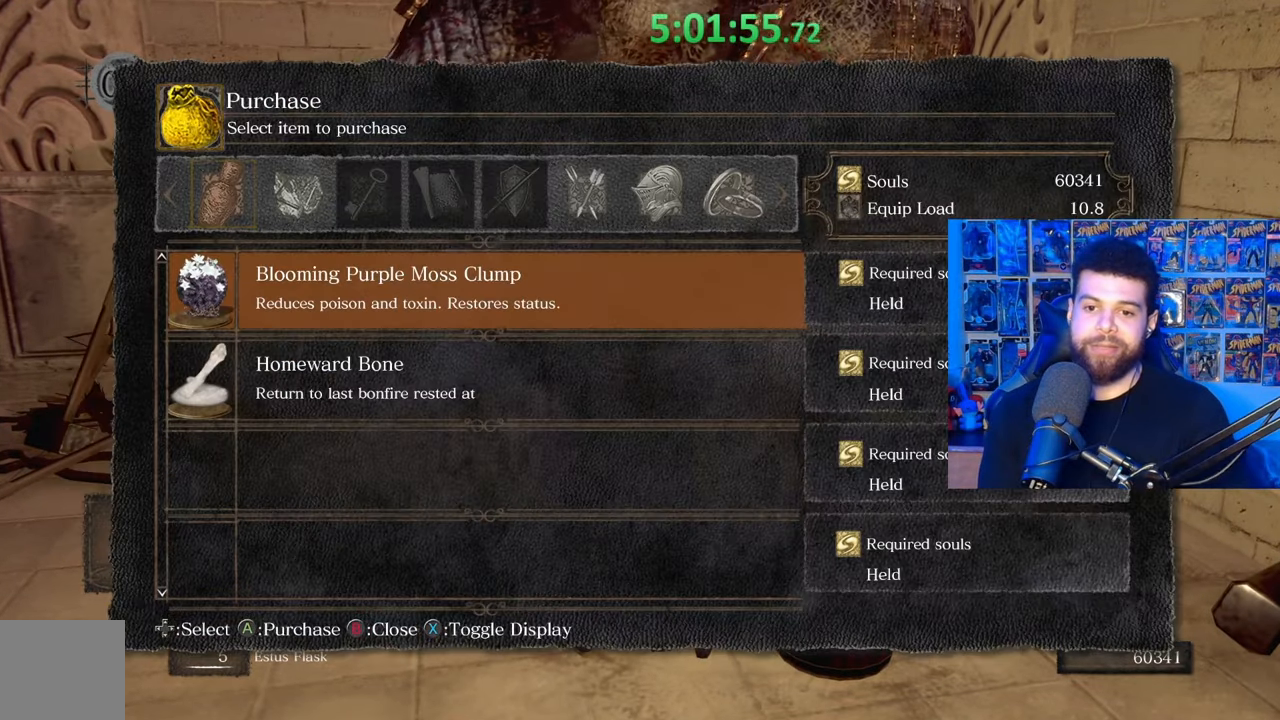
Gameplay with a controller (Xbox layout); each line is a JSON object with the inputs held at the frame after it. "events" lists button and stick changes between this image and that frame as [ms after this image, input, new state], when the widget could be followed in between.
{"buttons": [], "left_stick": "center", "right_stick": "center", "events": [[167, "DPAD_DOWN", "down"], [267, "DPAD_DOWN", "up"]]}
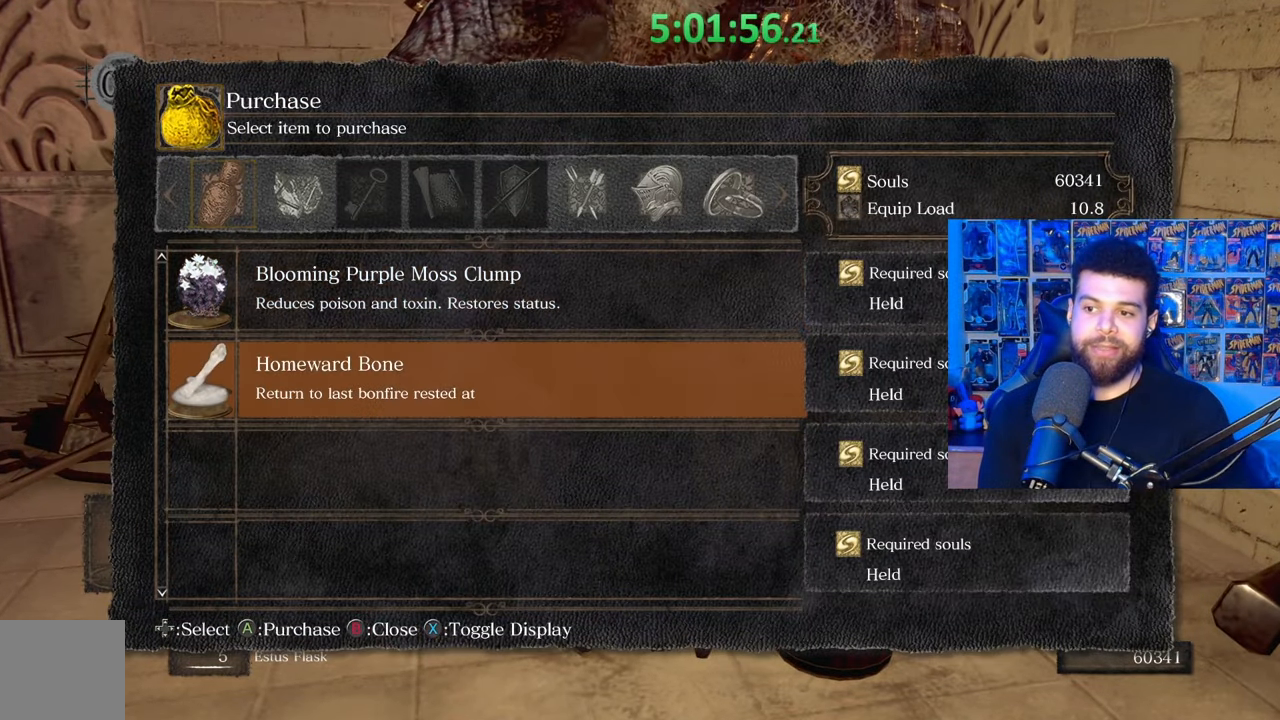
{"buttons": [], "left_stick": "center", "right_stick": "center", "events": [[383, "B", "down"], [483, "B", "up"]]}
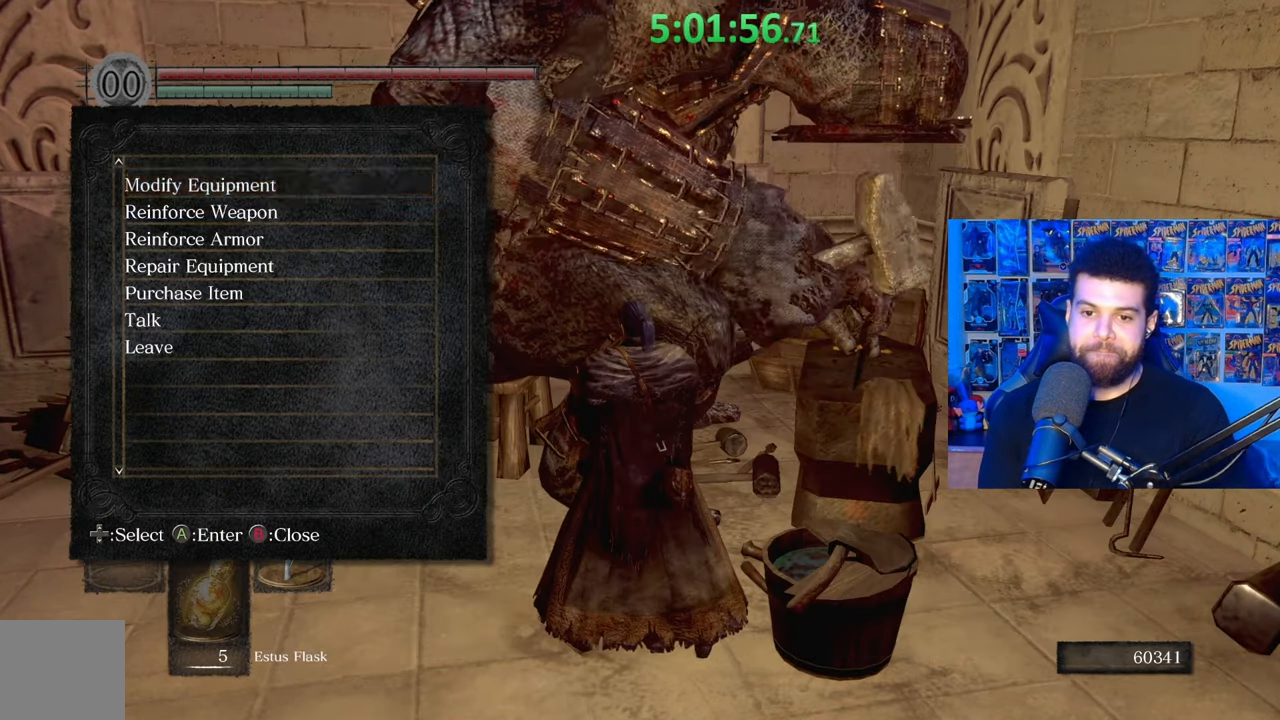
{"buttons": ["DPAD_DOWN"], "left_stick": "center", "right_stick": "center", "events": [[433, "DPAD_DOWN", "down"]]}
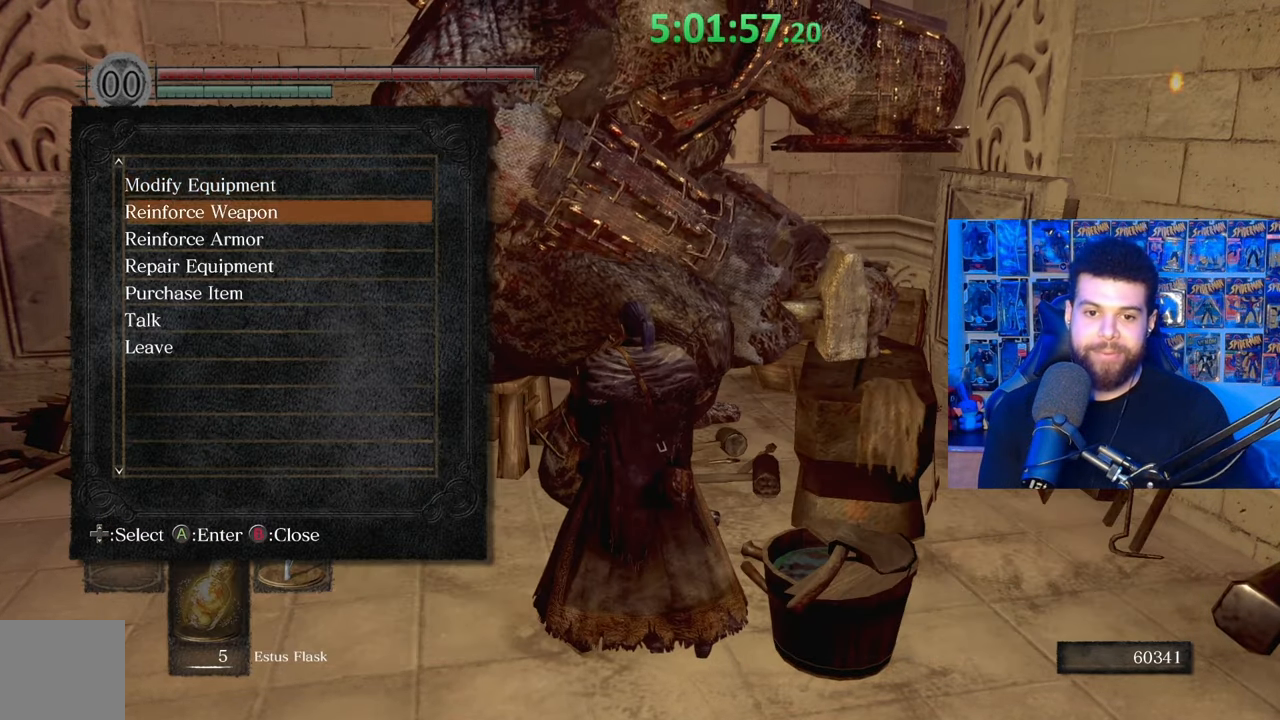
{"buttons": ["DPAD_DOWN"], "left_stick": "center", "right_stick": "center", "events": [[67, "DPAD_DOWN", "up"], [417, "DPAD_DOWN", "down"]]}
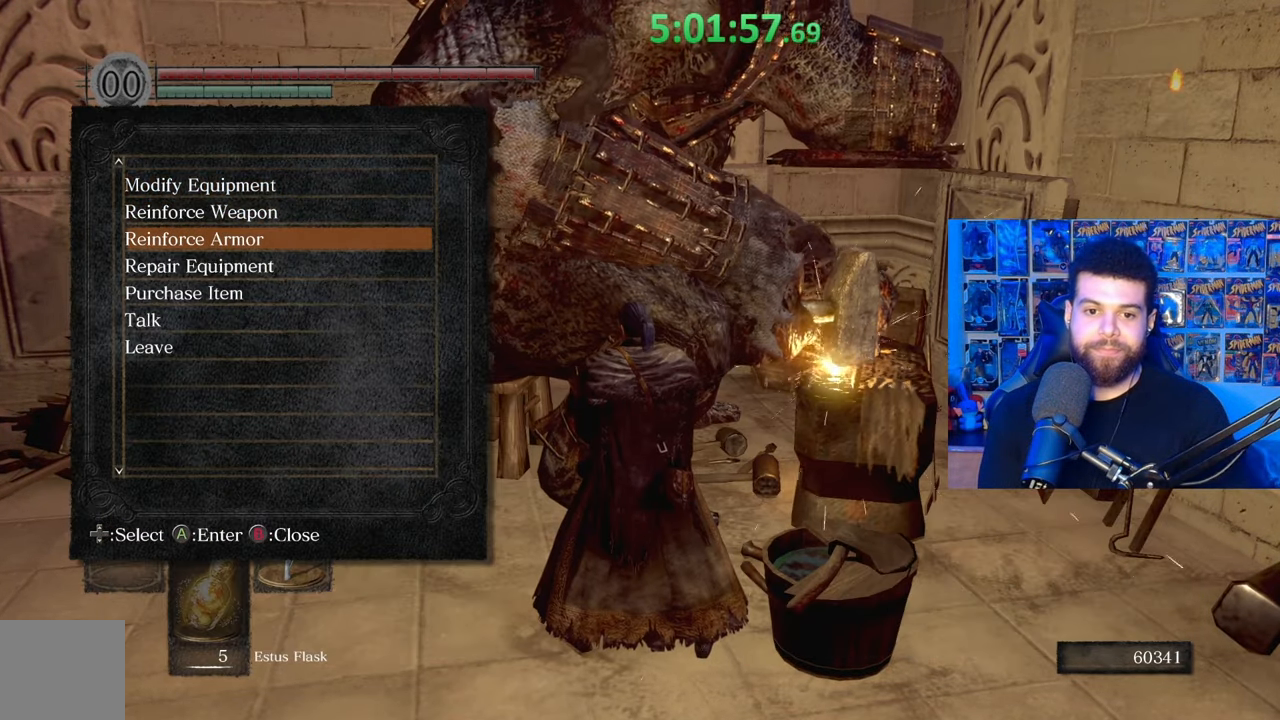
{"buttons": ["A"], "left_stick": "center", "right_stick": "center", "events": [[33, "DPAD_DOWN", "up"], [117, "DPAD_DOWN", "down"], [217, "DPAD_DOWN", "up"], [333, "DPAD_DOWN", "down"], [433, "DPAD_DOWN", "up"], [467, "A", "down"]]}
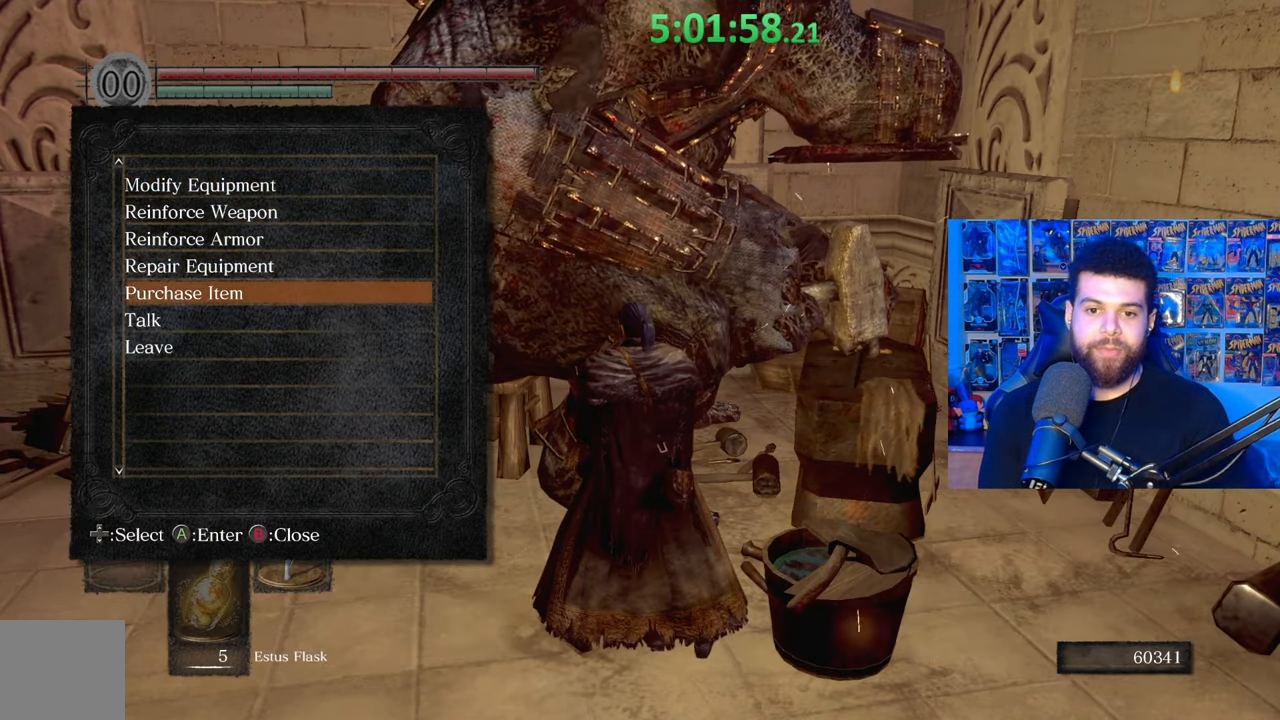
{"buttons": [], "left_stick": "center", "right_stick": "center", "events": [[33, "A", "up"], [167, "DPAD_RIGHT", "down"], [233, "DPAD_RIGHT", "up"], [333, "DPAD_RIGHT", "down"], [433, "DPAD_RIGHT", "up"]]}
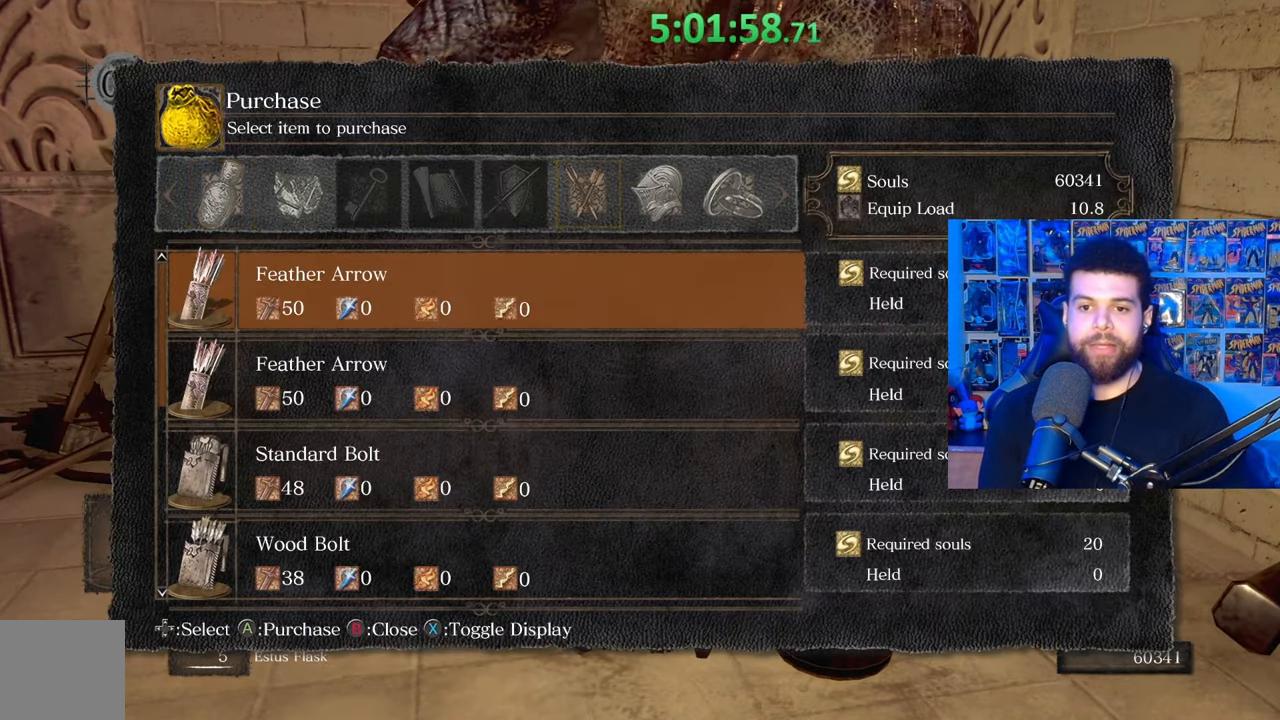
{"buttons": [], "left_stick": "center", "right_stick": "center", "events": [[283, "DPAD_LEFT", "down"], [383, "DPAD_LEFT", "up"]]}
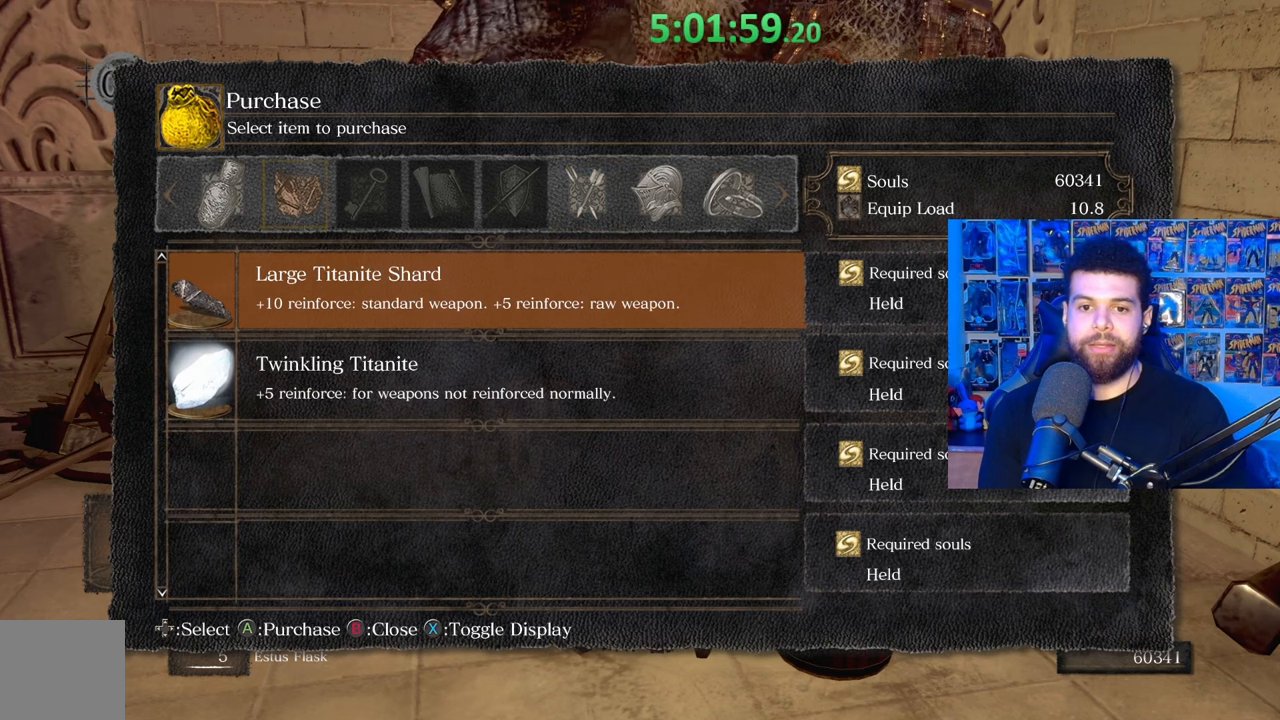
{"buttons": [], "left_stick": "center", "right_stick": "center", "events": []}
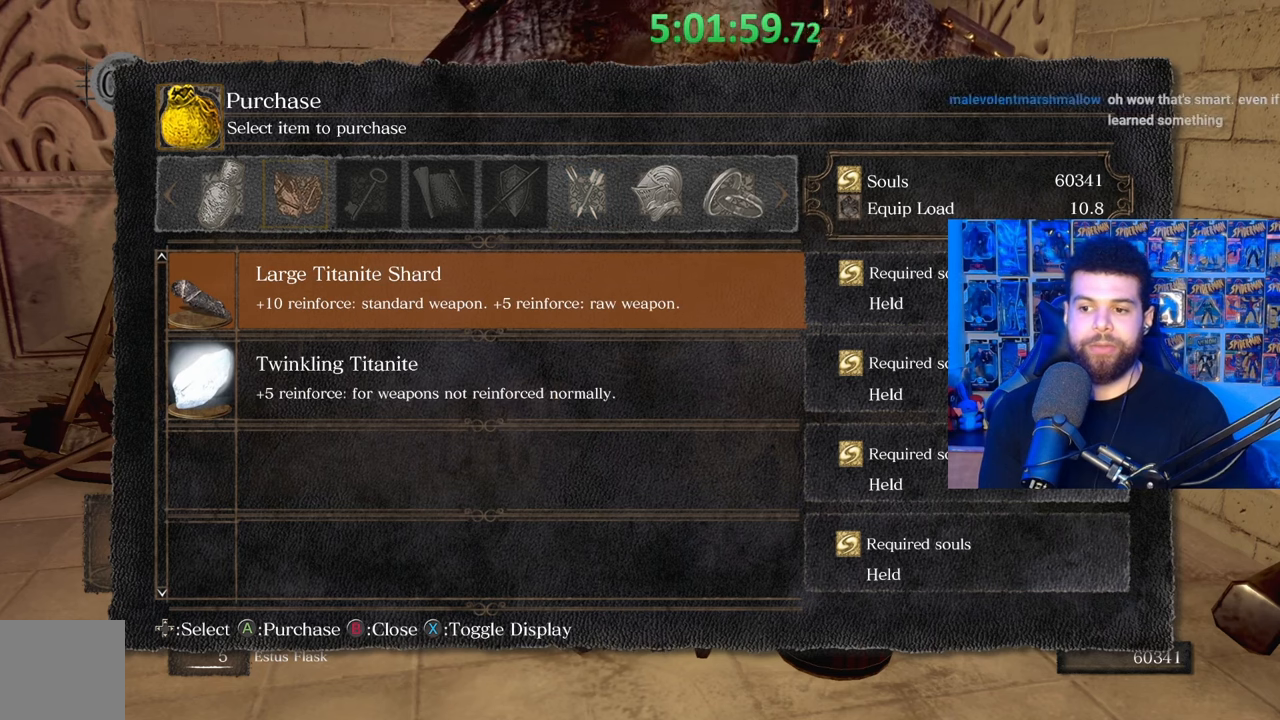
{"buttons": ["DPAD_DOWN"], "left_stick": "center", "right_stick": "center", "events": [[17, "DPAD_DOWN", "down"], [117, "DPAD_DOWN", "up"], [217, "A", "down"], [317, "A", "up"], [483, "DPAD_DOWN", "down"]]}
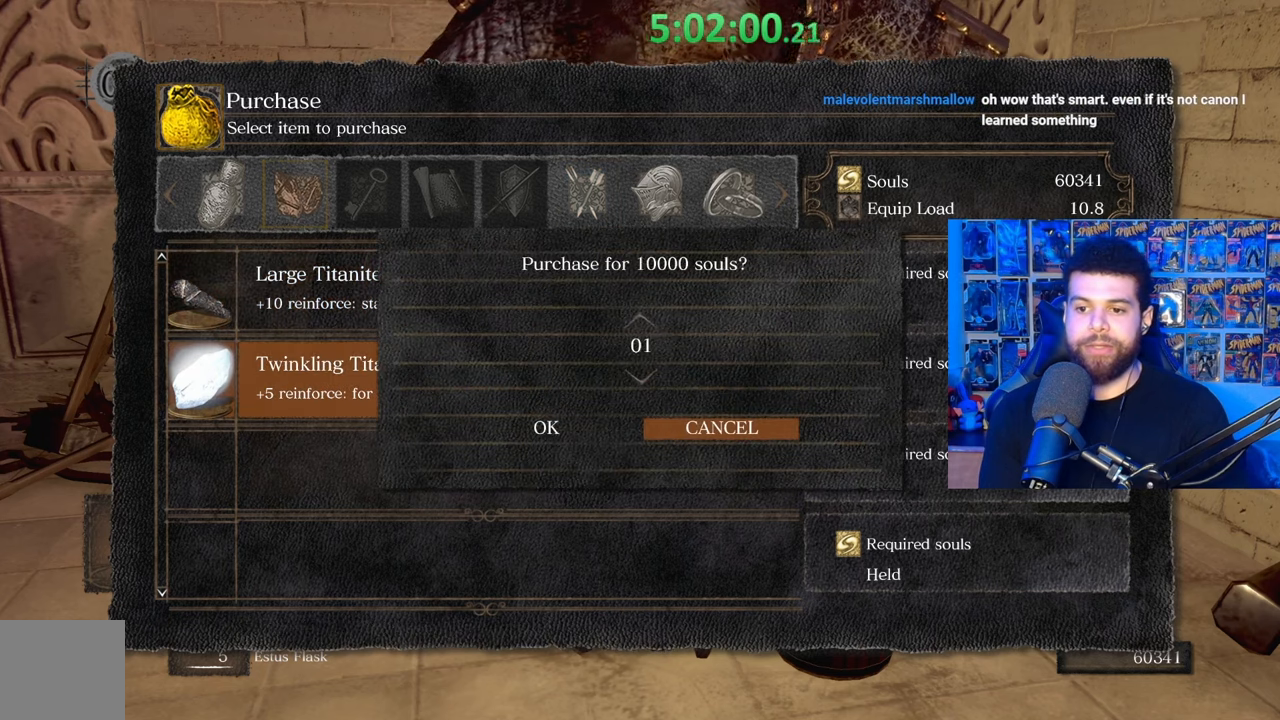
{"buttons": [], "left_stick": "center", "right_stick": "center", "events": [[133, "DPAD_DOWN", "up"]]}
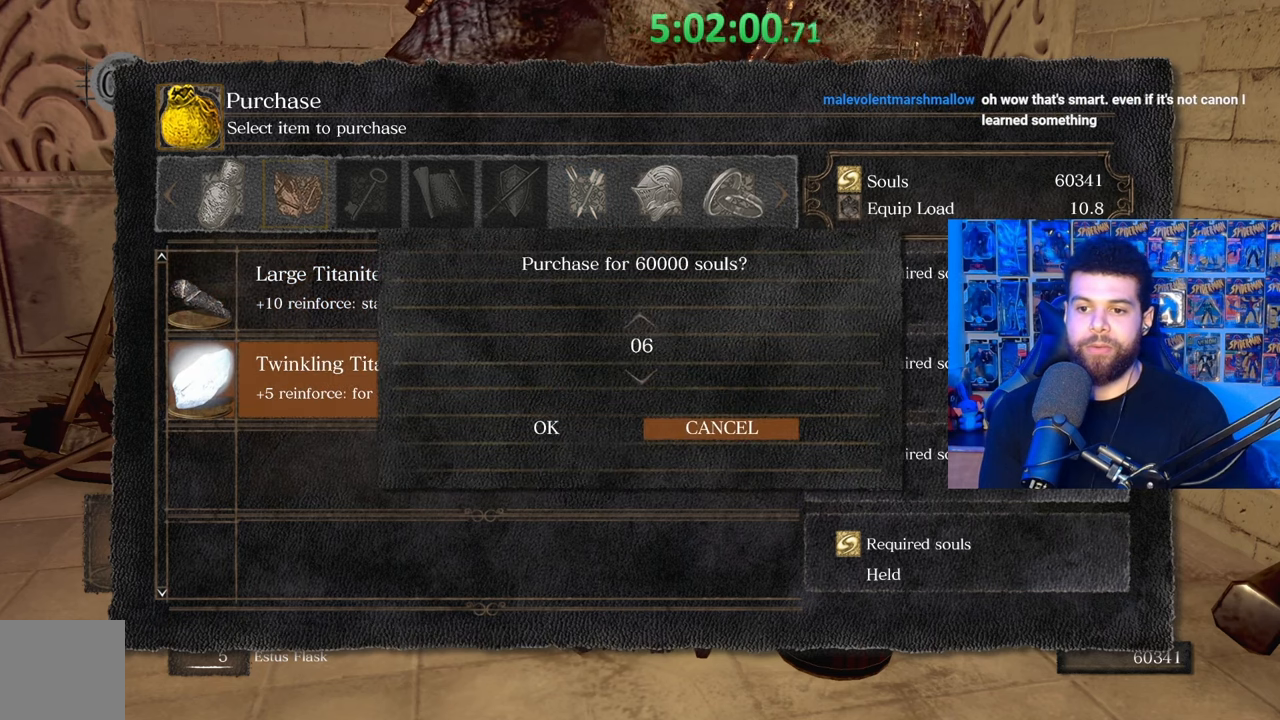
{"buttons": [], "left_stick": "center", "right_stick": "center", "events": []}
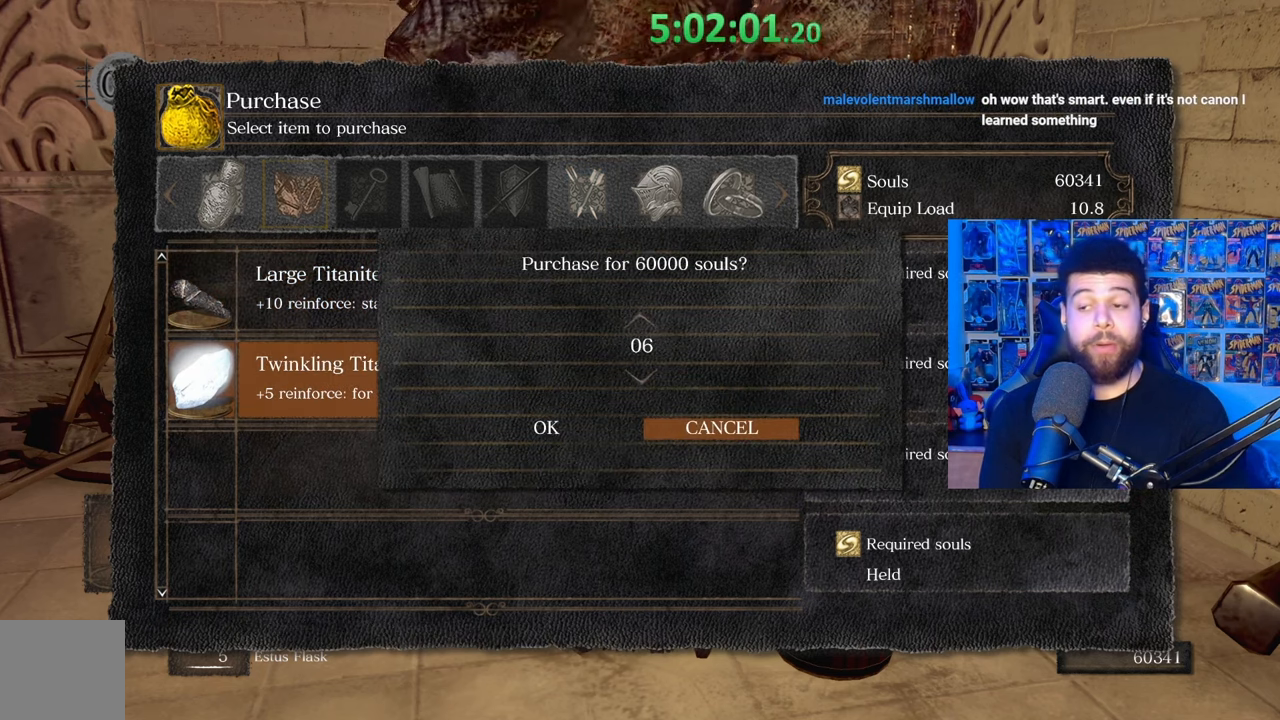
{"buttons": [], "left_stick": "center", "right_stick": "center", "events": []}
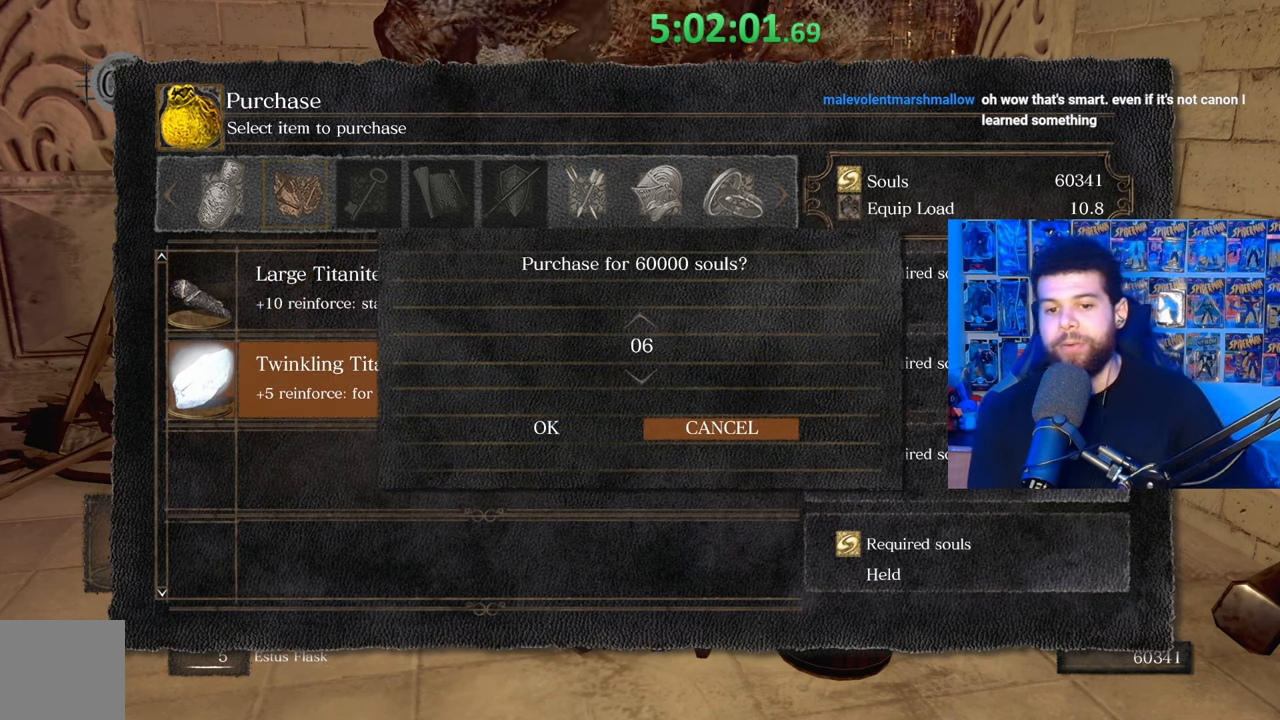
{"buttons": [], "left_stick": "center", "right_stick": "center", "events": [[283, "DPAD_DOWN", "down"], [417, "DPAD_DOWN", "up"]]}
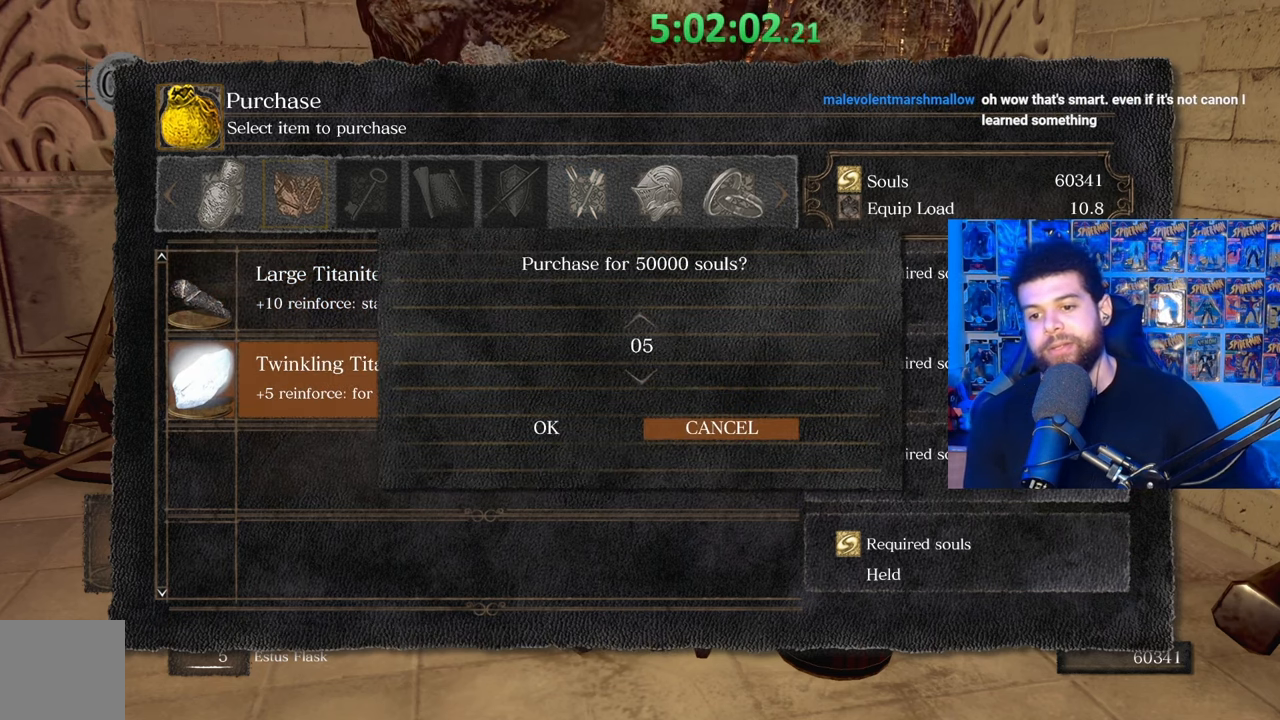
{"buttons": [], "left_stick": "center", "right_stick": "center", "events": []}
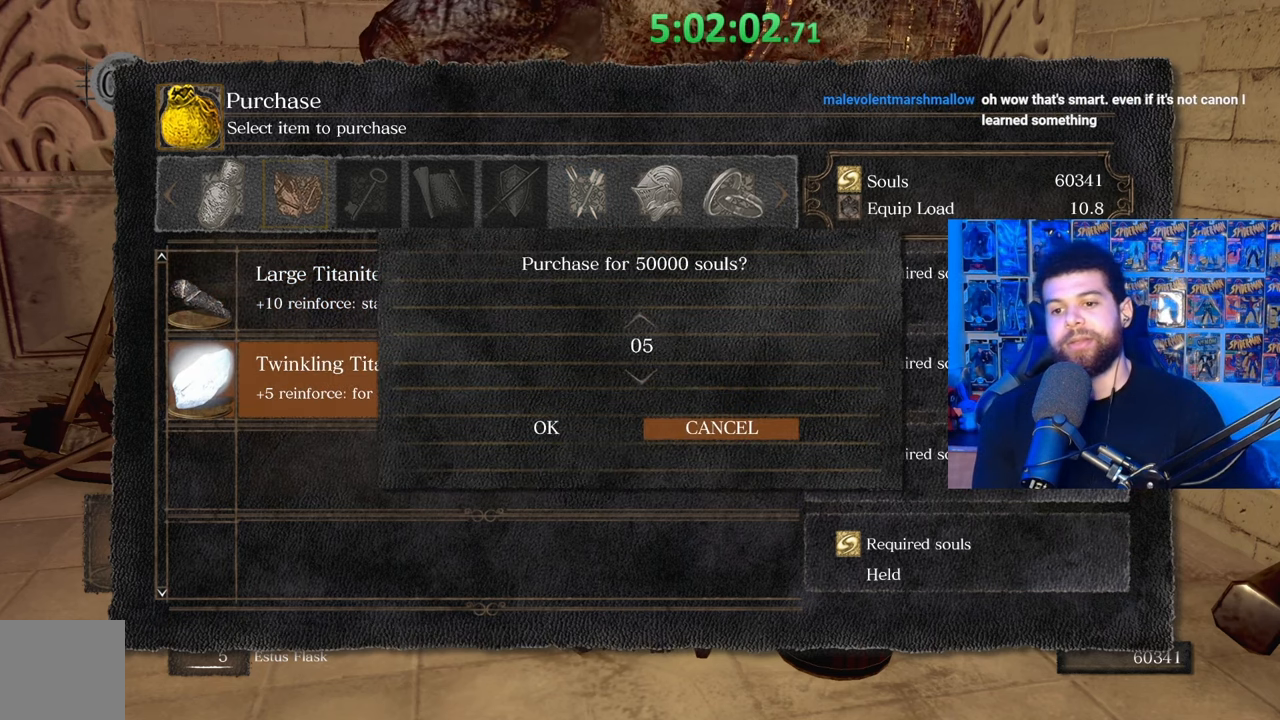
{"buttons": [], "left_stick": "center", "right_stick": "center", "events": [[67, "DPAD_DOWN", "down"], [167, "DPAD_DOWN", "up"], [333, "DPAD_LEFT", "down"], [433, "DPAD_LEFT", "up"]]}
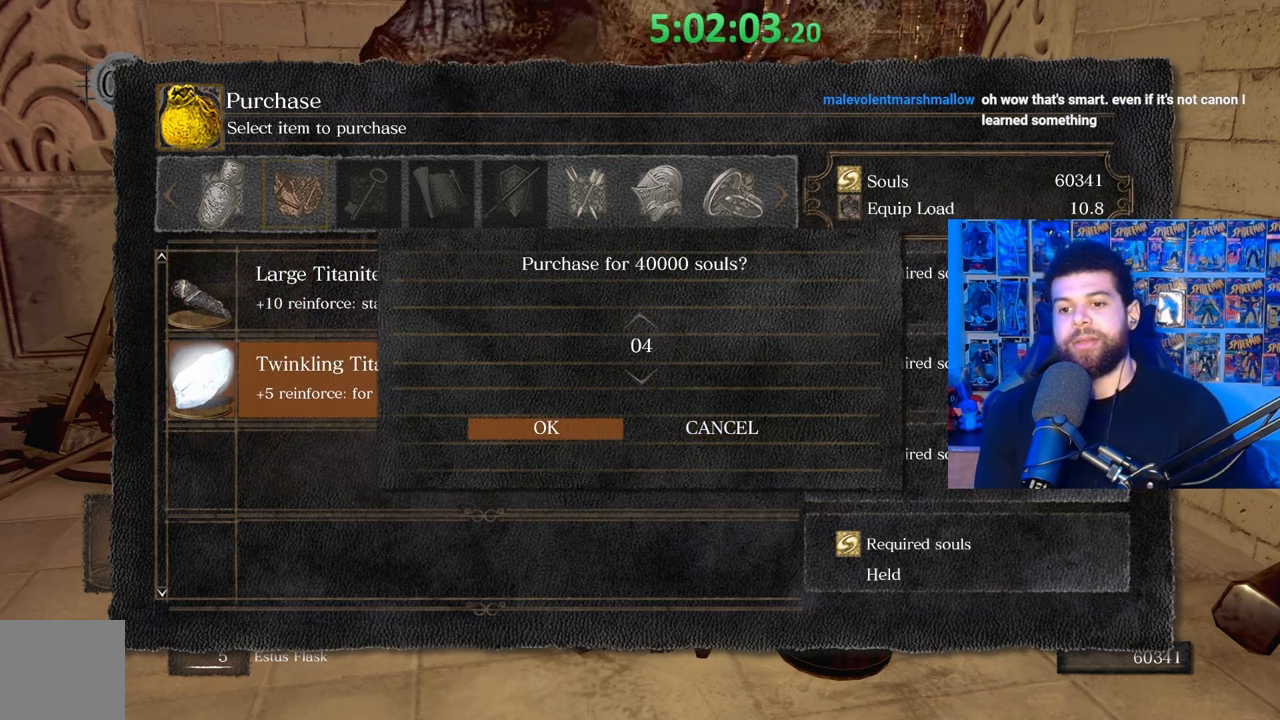
{"buttons": ["B"], "left_stick": "center", "right_stick": "center", "events": [[67, "A", "down"], [167, "A", "up"], [383, "B", "down"]]}
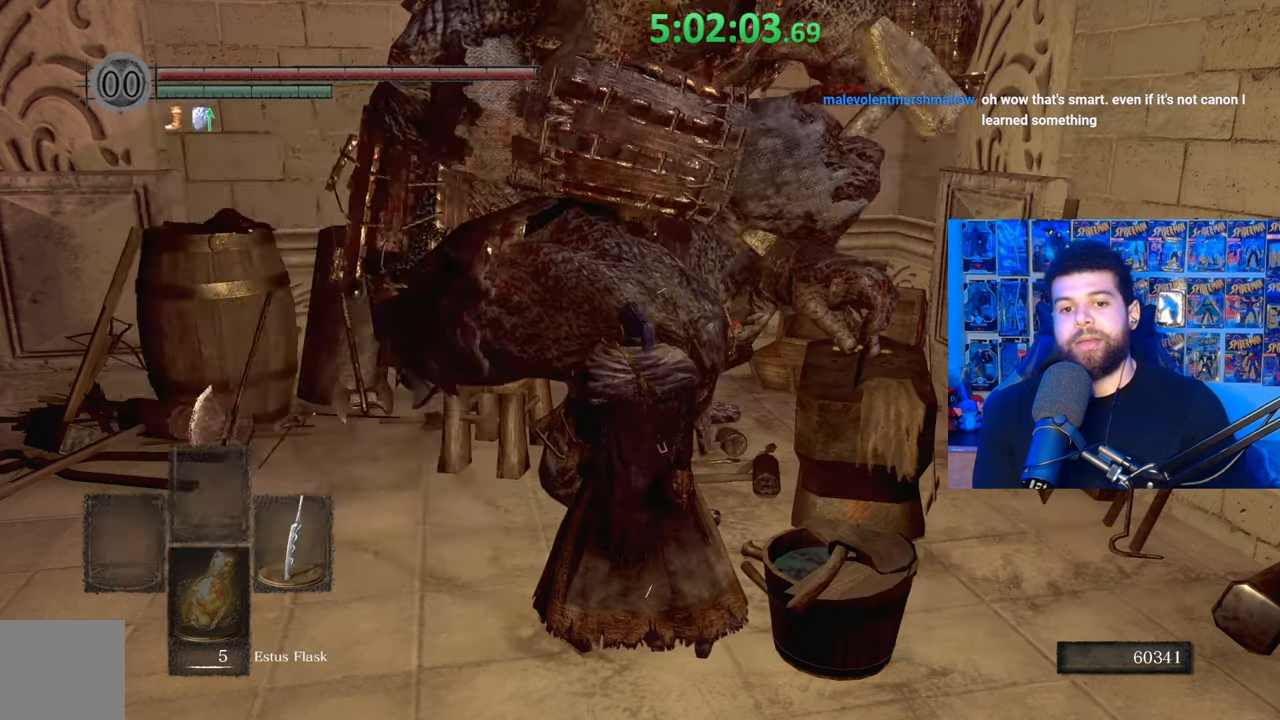
{"buttons": ["A"], "left_stick": "center", "right_stick": "center", "events": [[17, "B", "up"], [317, "DPAD_DOWN", "down"], [433, "DPAD_DOWN", "up"], [483, "A", "down"]]}
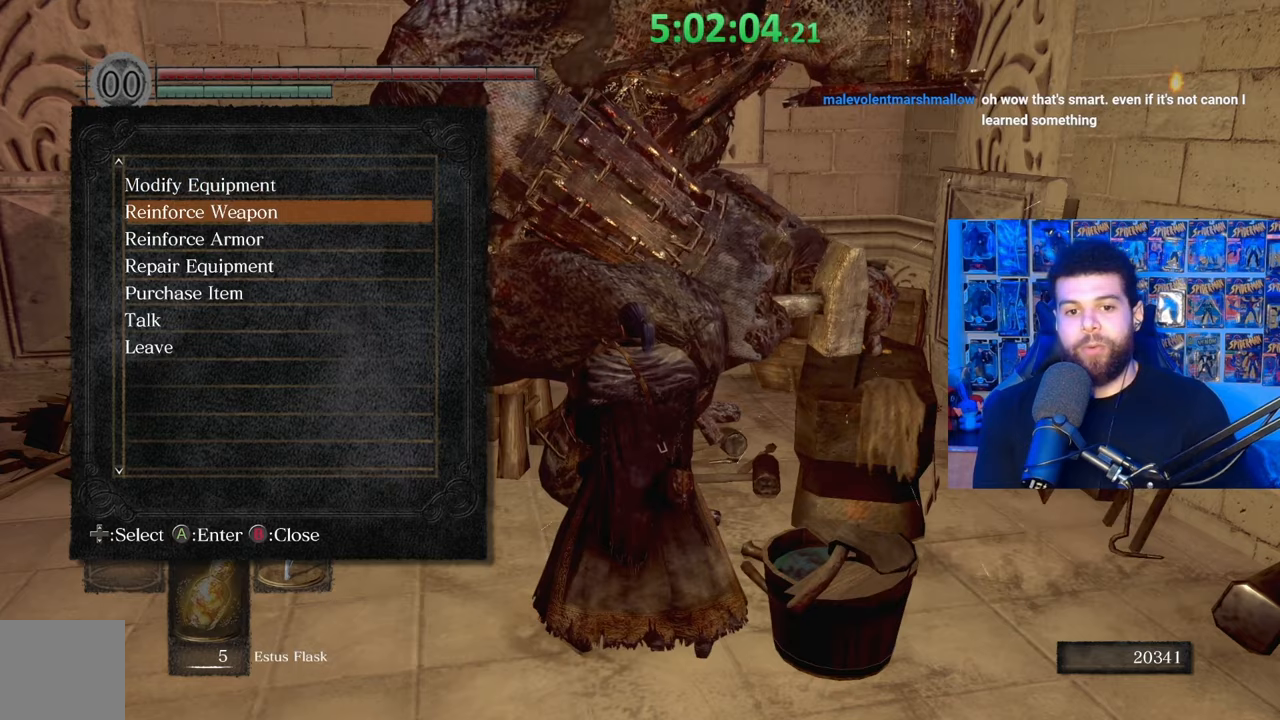
{"buttons": ["DPAD_DOWN"], "left_stick": "center", "right_stick": "center", "events": [[83, "A", "up"], [183, "DPAD_DOWN", "down"], [333, "DPAD_DOWN", "up"], [383, "DPAD_DOWN", "down"]]}
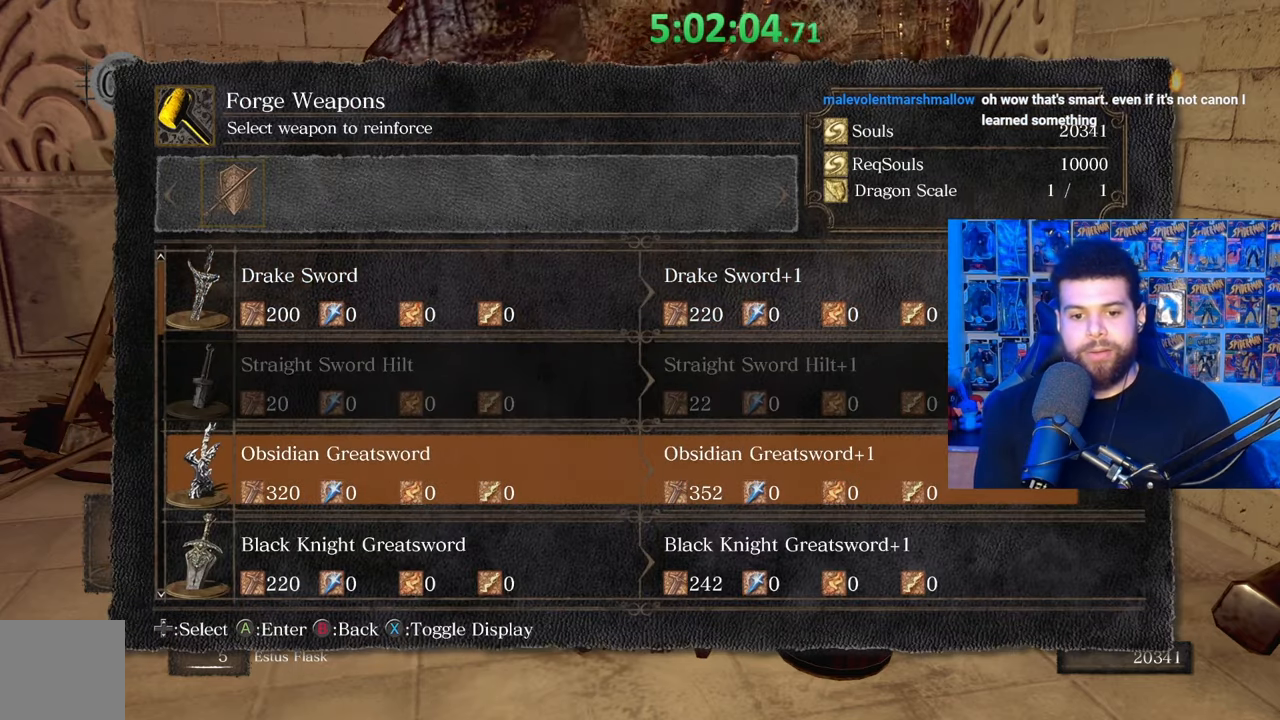
{"buttons": [], "left_stick": "center", "right_stick": "center", "events": [[33, "DPAD_DOWN", "up"], [83, "DPAD_DOWN", "down"], [183, "DPAD_DOWN", "up"], [333, "DPAD_DOWN", "down"], [433, "DPAD_DOWN", "up"]]}
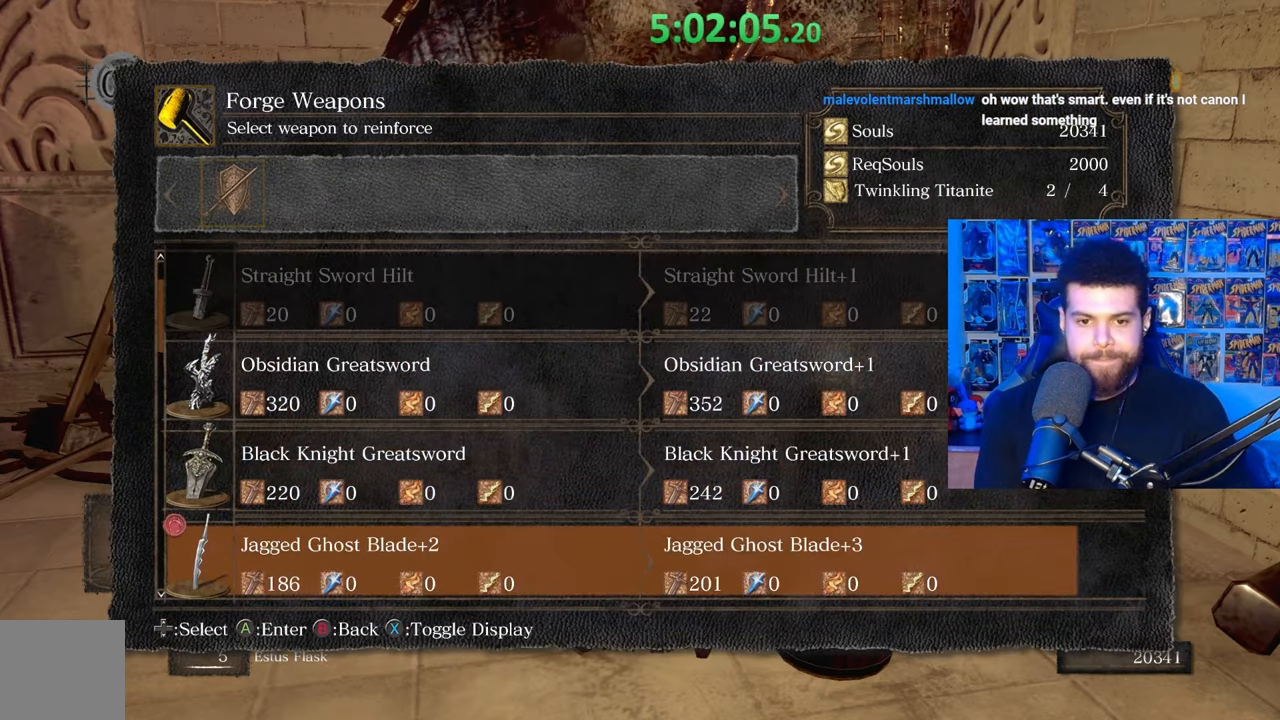
{"buttons": [], "left_stick": "center", "right_stick": "center", "events": [[117, "DPAD_DOWN", "down"], [233, "DPAD_DOWN", "up"], [383, "DPAD_UP", "down"], [483, "DPAD_UP", "up"]]}
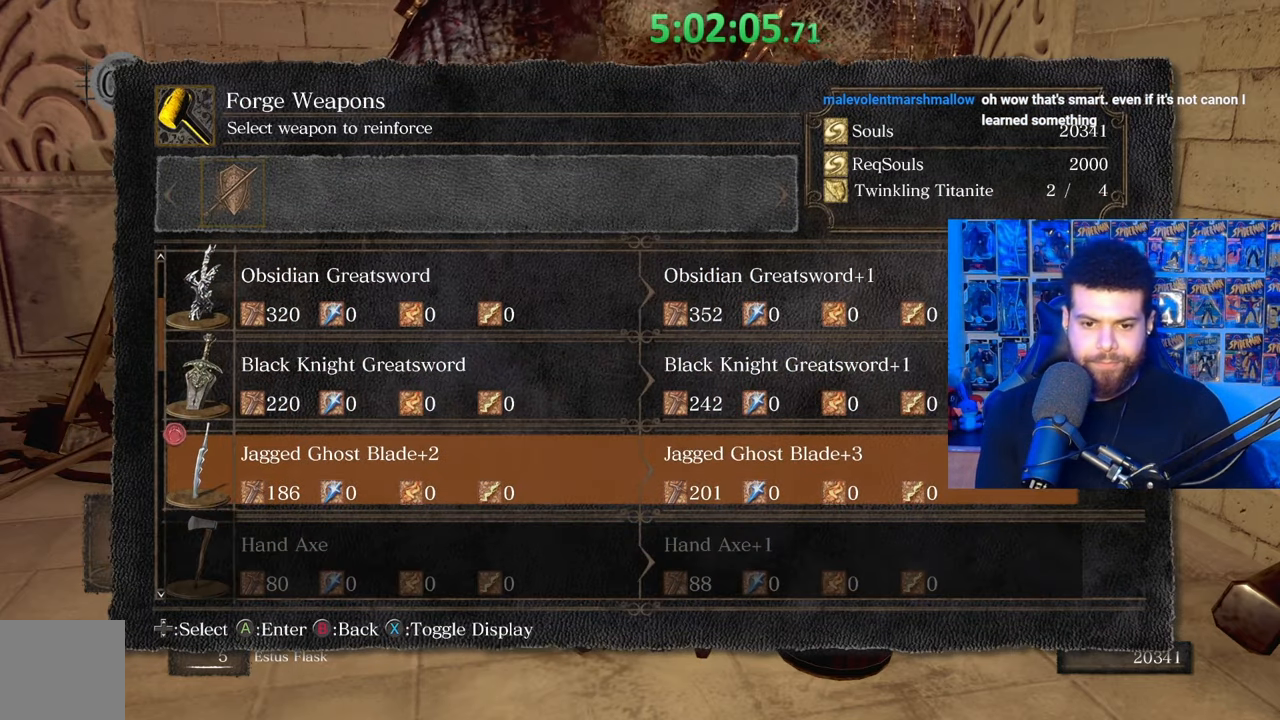
{"buttons": [], "left_stick": "center", "right_stick": "center", "events": [[33, "A", "down"], [133, "A", "up"], [233, "DPAD_DOWN", "down"], [233, "DPAD_LEFT", "down"], [317, "DPAD_DOWN", "up"], [317, "DPAD_LEFT", "up"], [333, "A", "down"], [417, "A", "up"]]}
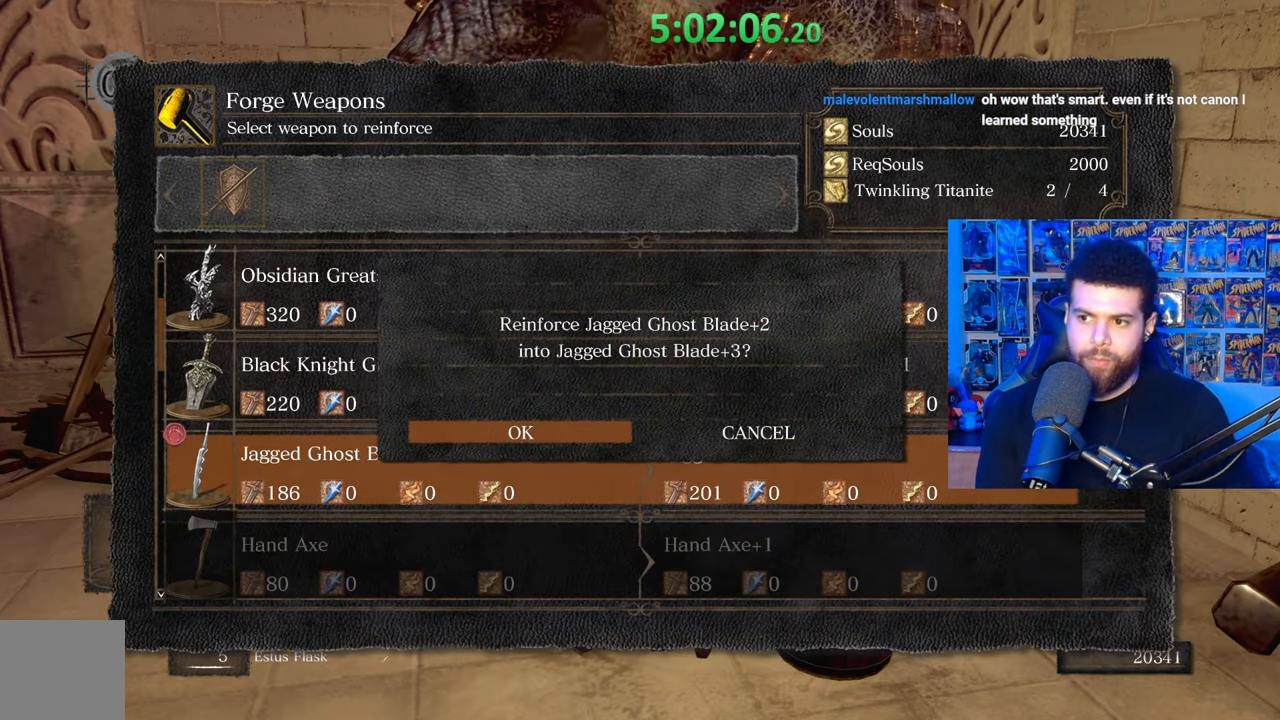
{"buttons": ["A"], "left_stick": "center", "right_stick": "center", "events": [[233, "A", "down"], [283, "A", "up"], [433, "A", "down"]]}
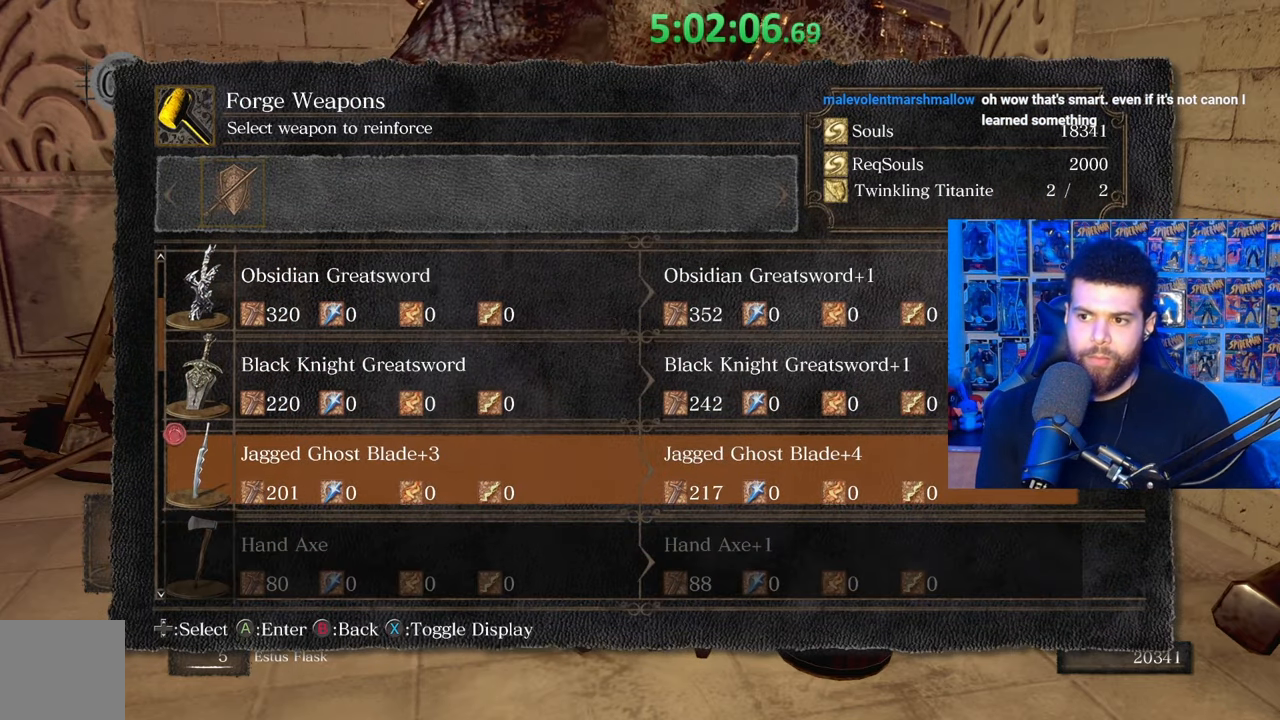
{"buttons": ["DPAD_LEFT"], "left_stick": "center", "right_stick": "center", "events": [[17, "A", "up"], [483, "DPAD_LEFT", "down"]]}
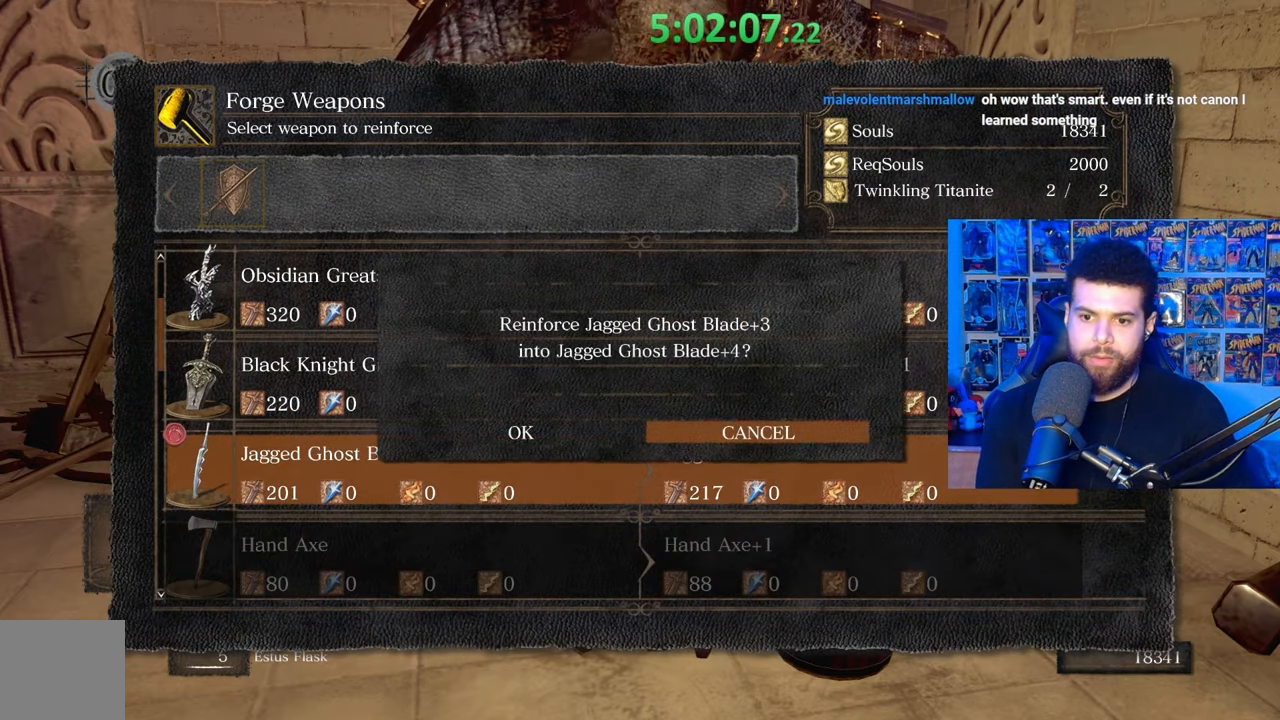
{"buttons": [], "left_stick": "center", "right_stick": "center", "events": [[117, "DPAD_LEFT", "up"], [133, "A", "down"], [233, "A", "up"], [317, "A", "down"], [383, "A", "up"]]}
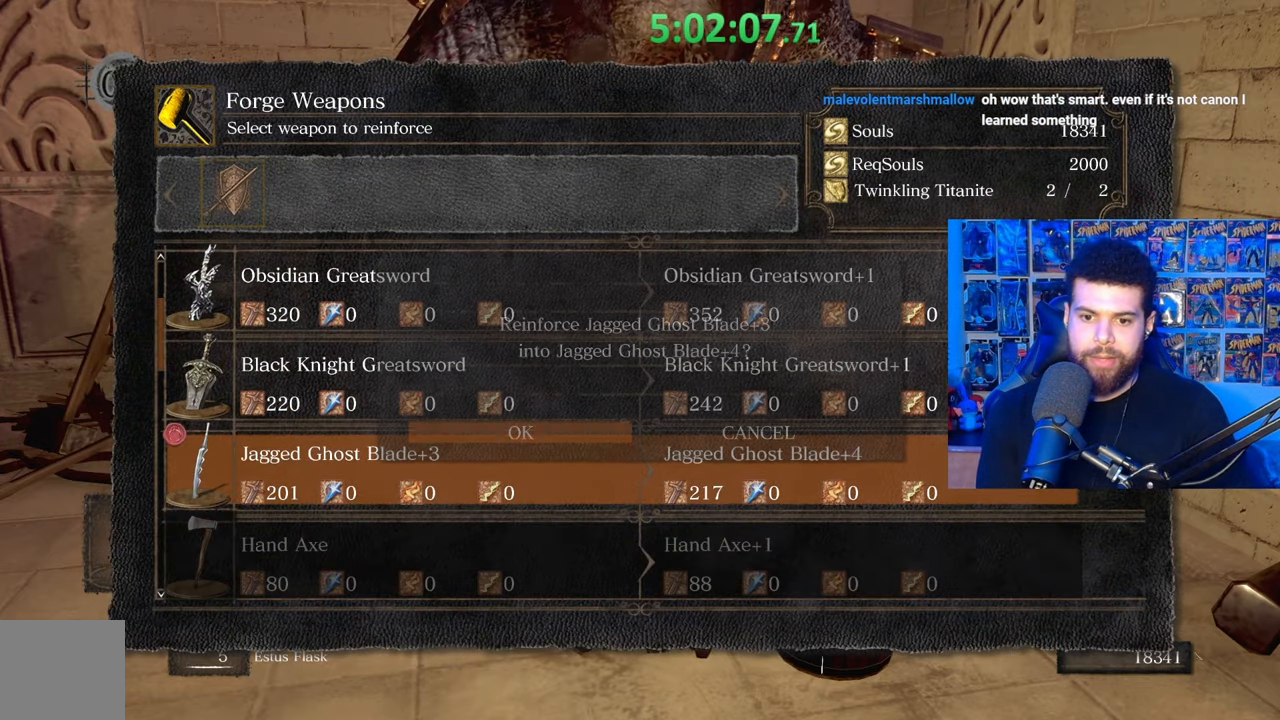
{"buttons": [], "left_stick": "center", "right_stick": "center", "events": [[33, "A", "down"], [83, "A", "up"]]}
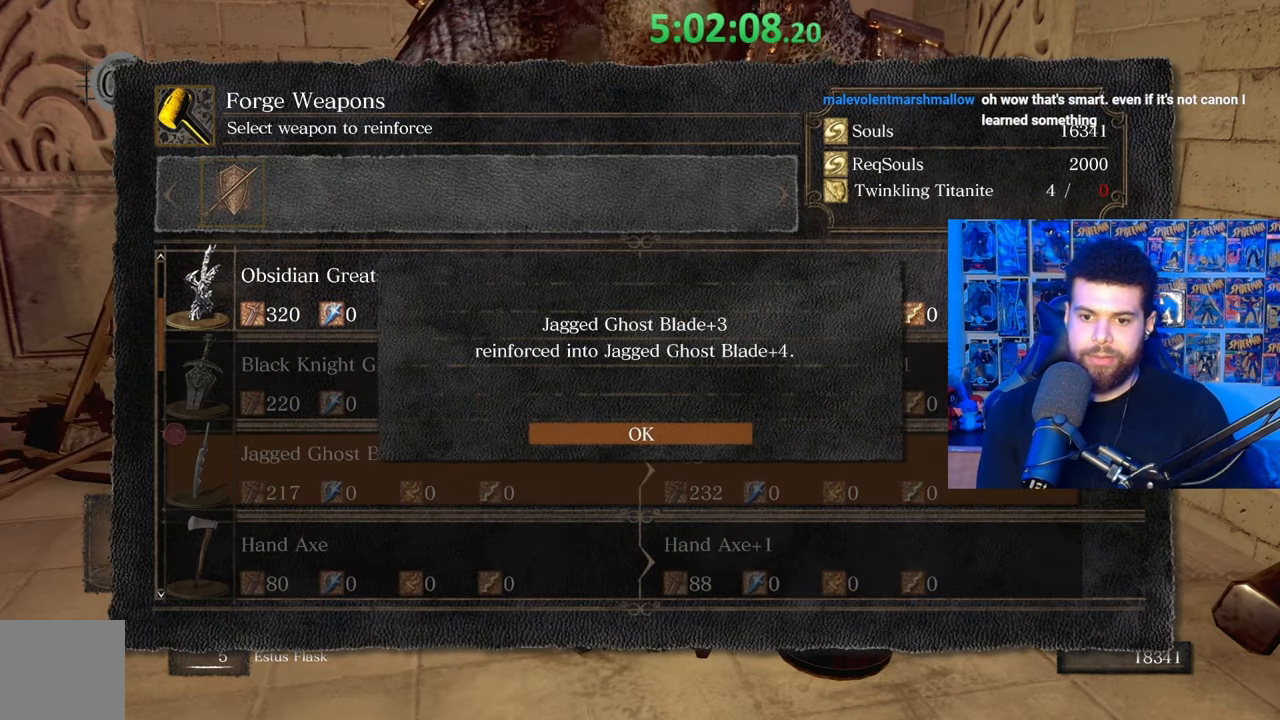
{"buttons": [], "left_stick": "center", "right_stick": "center", "events": [[67, "A", "down"], [133, "A", "up"]]}
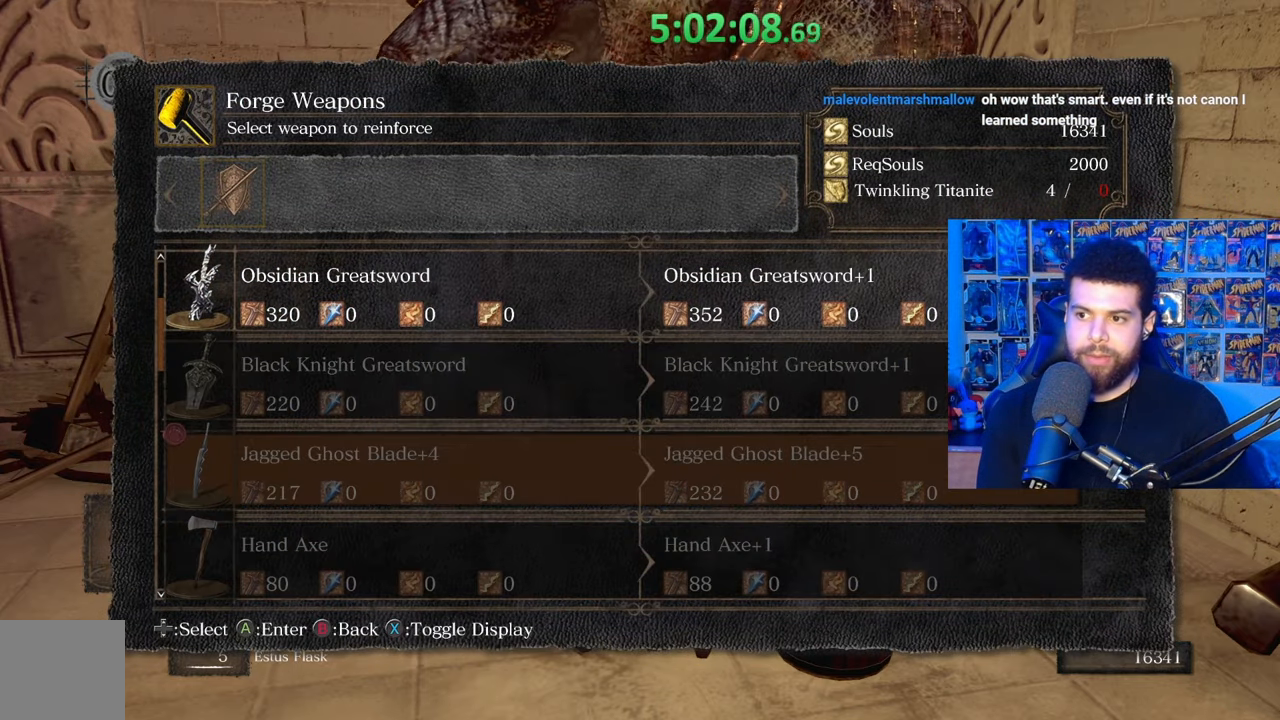
{"buttons": [], "left_stick": "center", "right_stick": "center", "events": []}
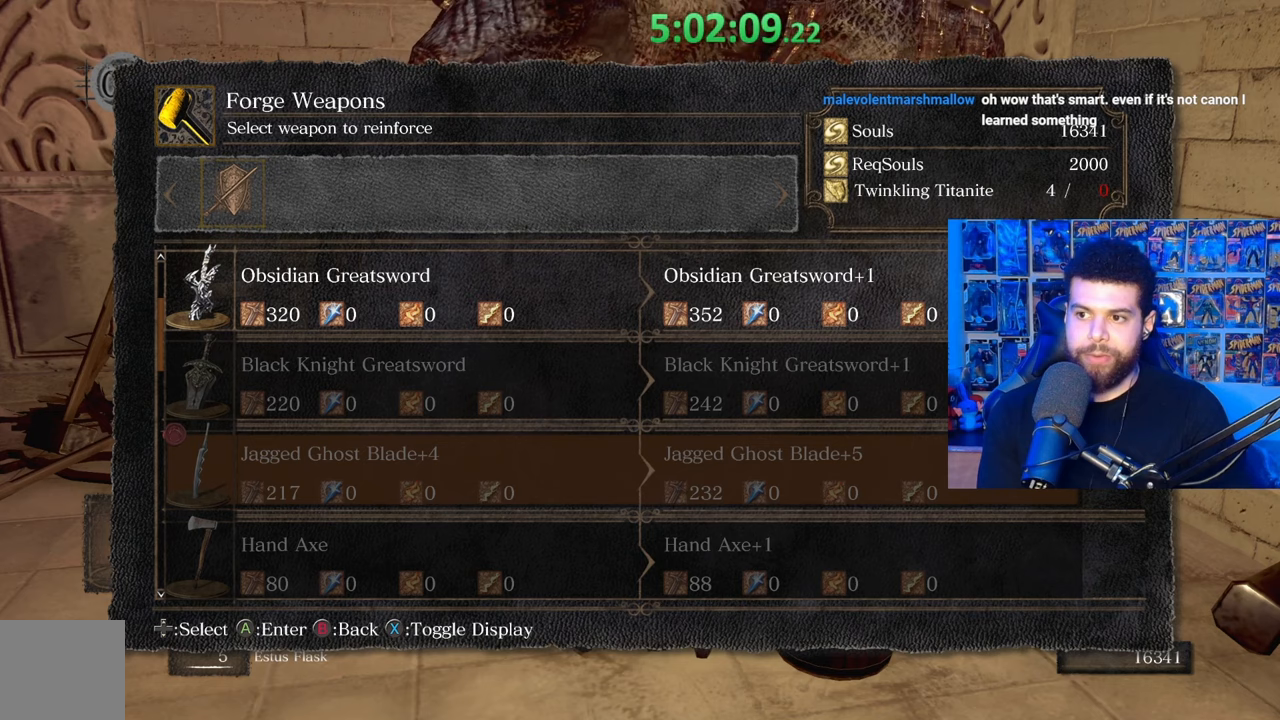
{"buttons": [], "left_stick": "center", "right_stick": "center", "events": []}
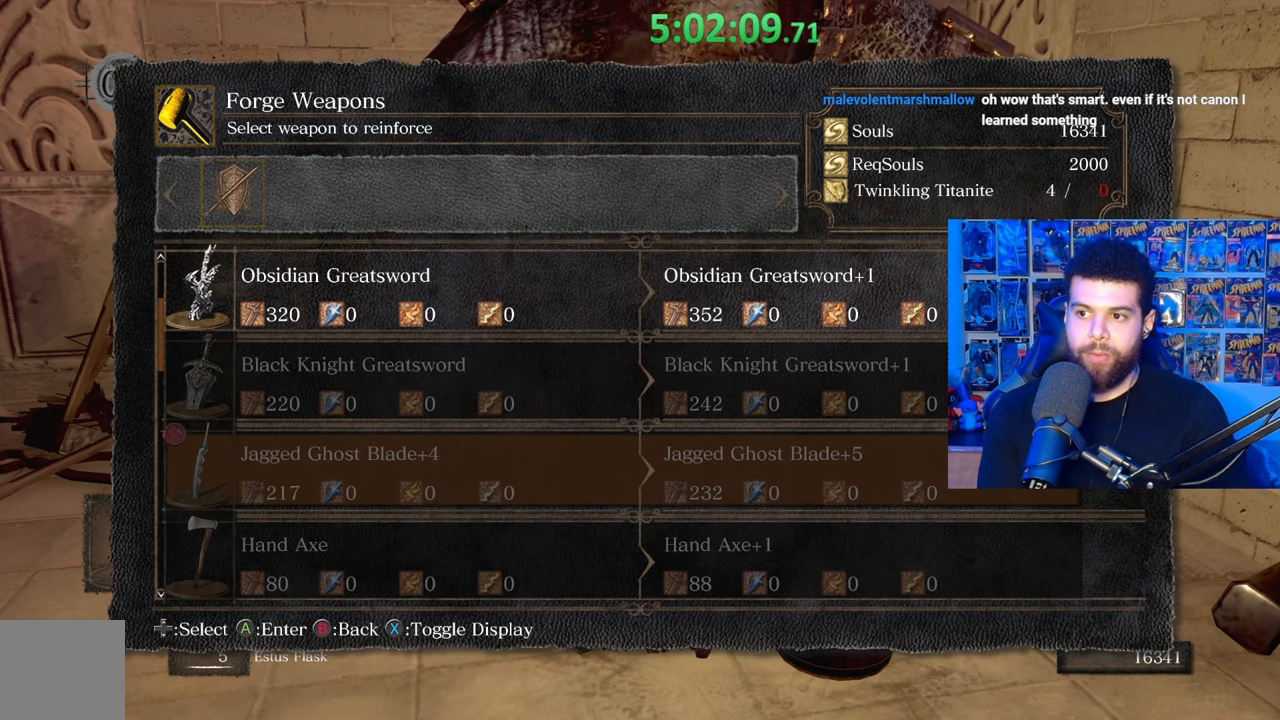
{"buttons": [], "left_stick": "down", "right_stick": "center", "events": [[167, "B", "down"], [283, "B", "up"], [333, "left_stick", "down"]]}